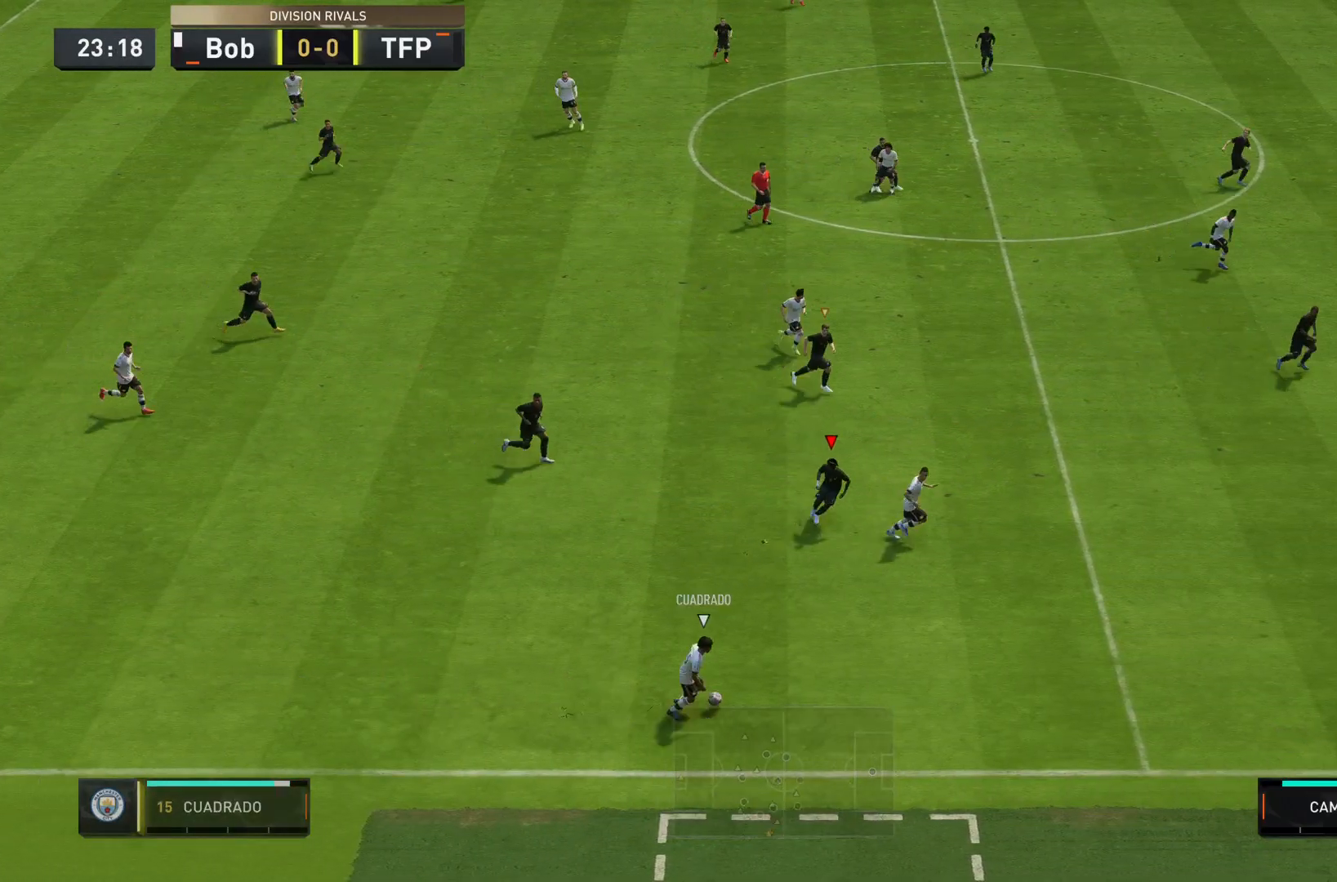
Gameplay with a controller (PlayStation layout); each line is a JSON object with the inputs held at the frame after it. "events" lists button and stick changes between this image and that frame as [ms after this image, input, new state], when the widget could be followed in between. Not read: L3 R3.
{"buttons": ["R2"], "left_stick": "down-right", "right_stick": "center", "events": [[33, "L2", "up"]]}
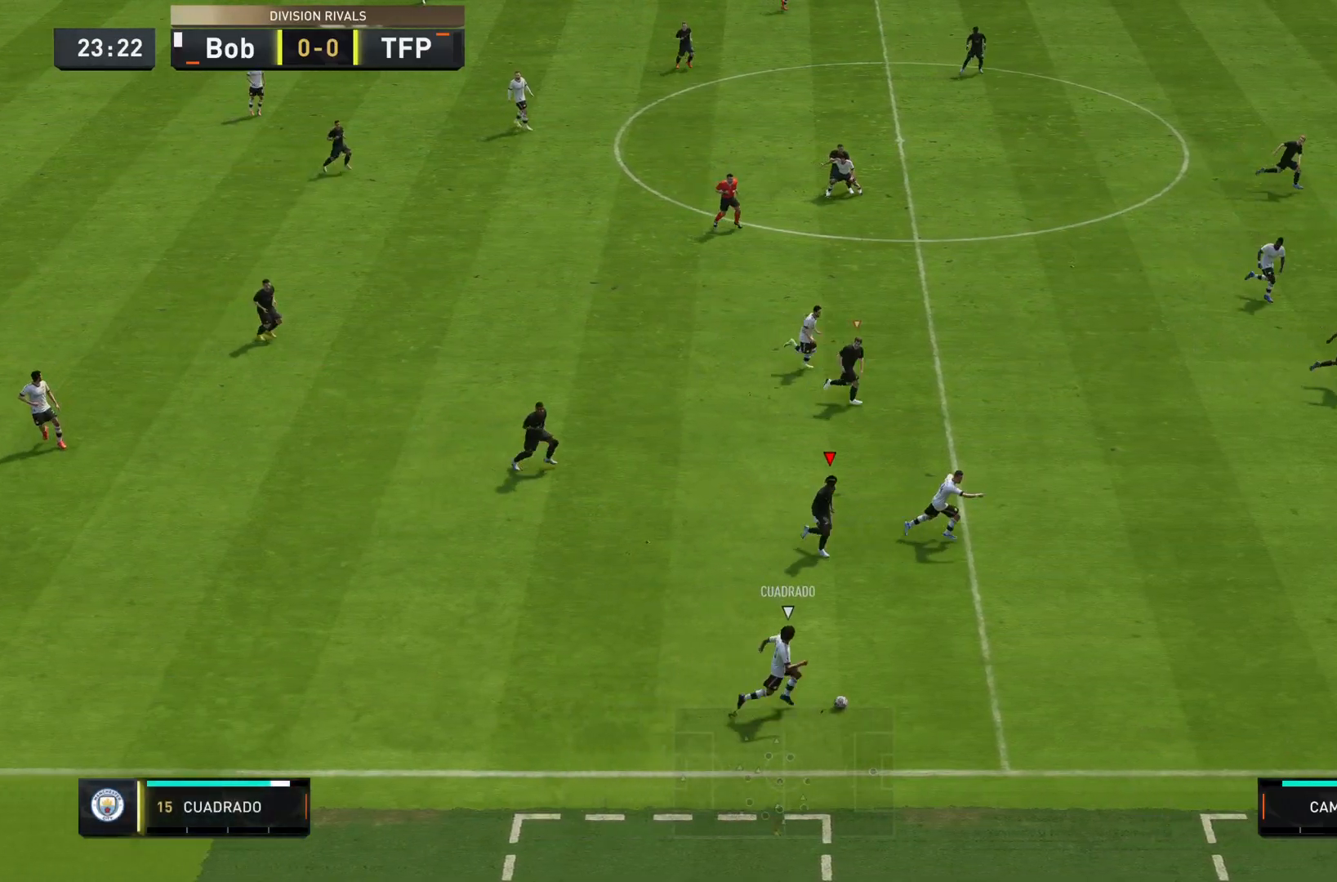
{"buttons": ["R2"], "left_stick": "down-right", "right_stick": "center", "events": []}
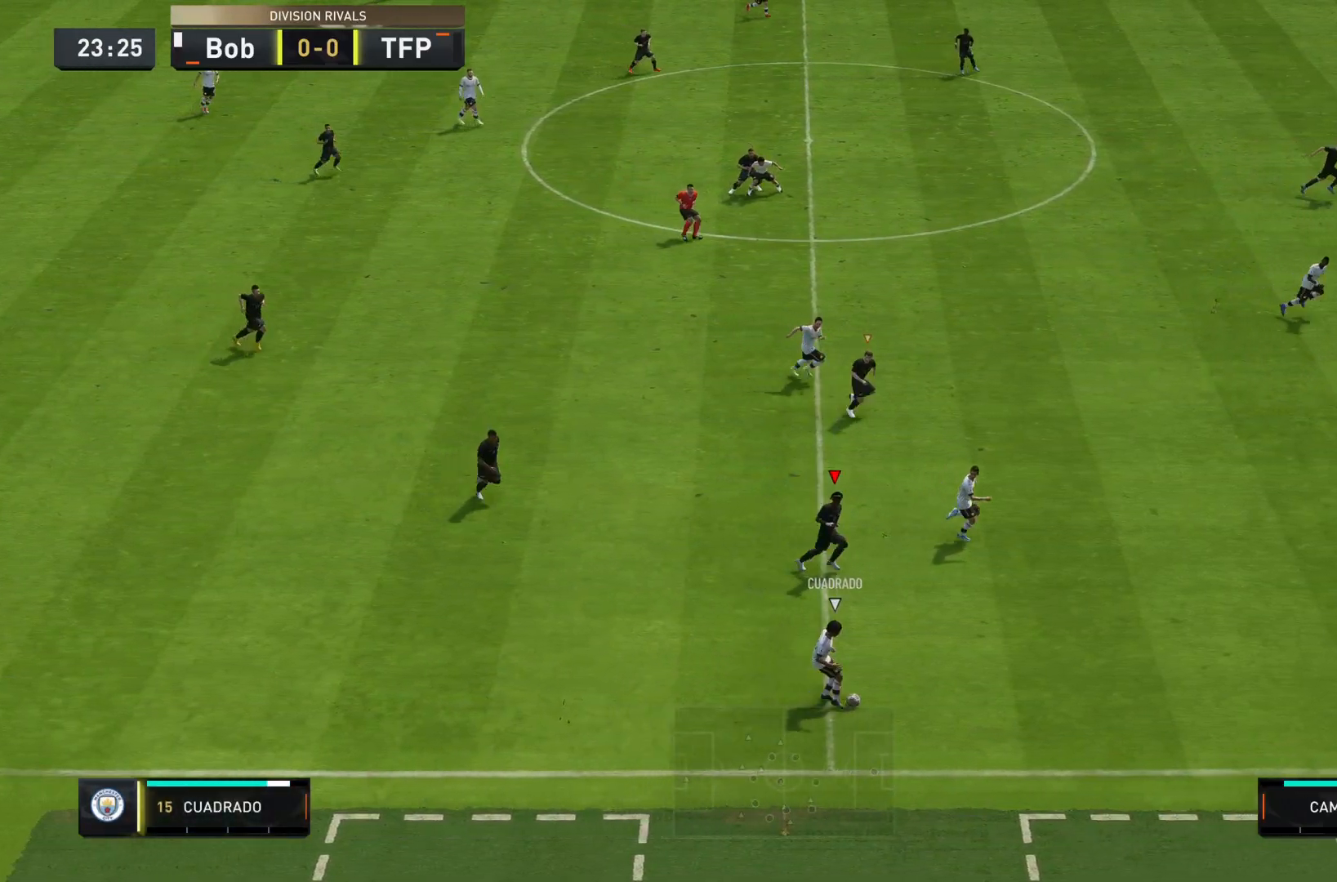
{"buttons": ["L2", "R2"], "left_stick": "down", "right_stick": "center", "events": [[150, "right_stick", "down"], [233, "left_stick", "down"], [233, "right_stick", "right"], [300, "right_stick", "down"], [333, "L2", "down"], [350, "right_stick", "center"]]}
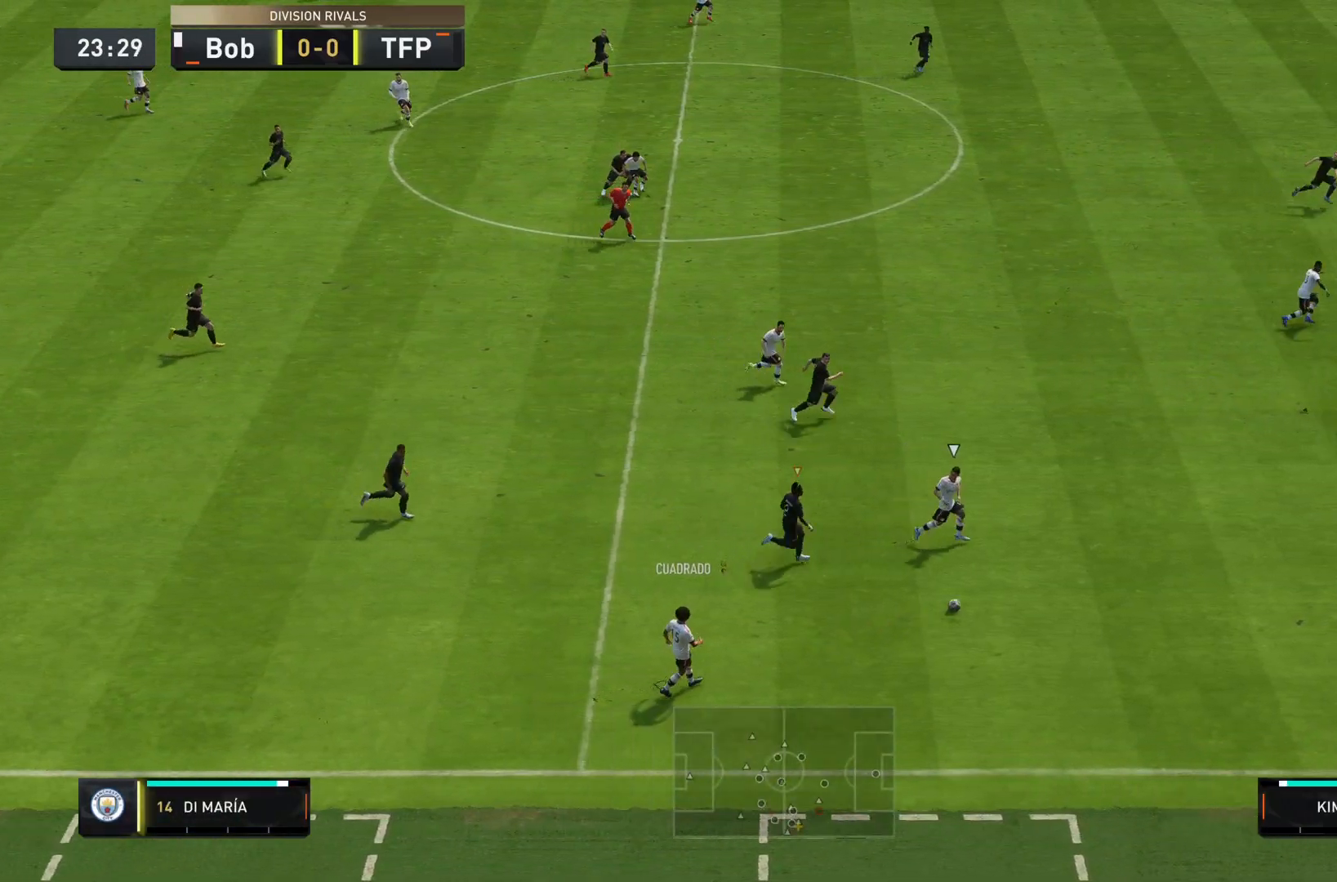
{"buttons": ["L2", "R2"], "left_stick": "down", "right_stick": "center", "events": [[184, "left_stick", "down-left"], [451, "left_stick", "down"]]}
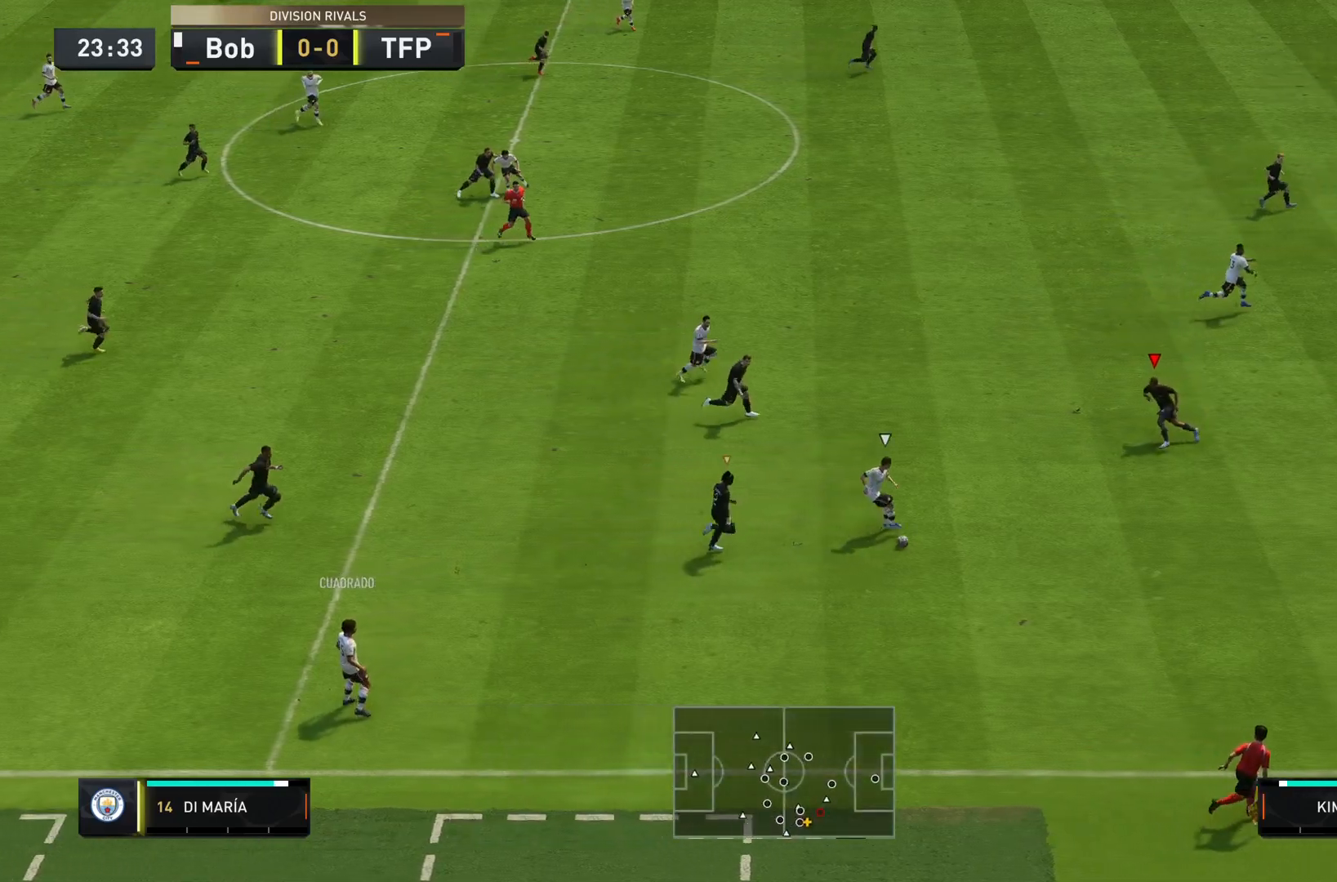
{"buttons": ["L2", "R2"], "left_stick": "right", "right_stick": "center", "events": [[117, "R2", "up"], [183, "left_stick", "up"], [283, "left_stick", "right"], [333, "R2", "down"]]}
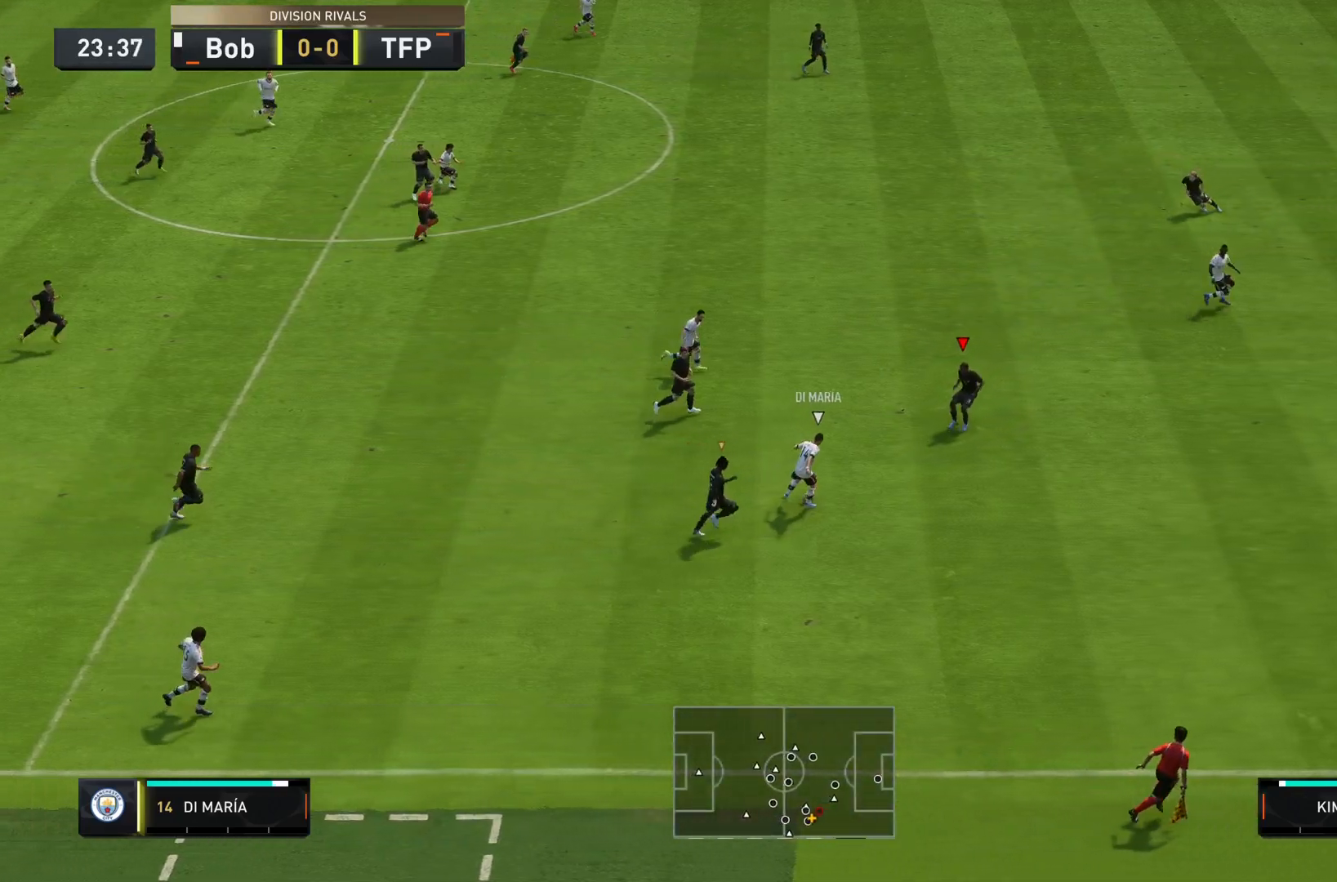
{"buttons": ["L2", "R2"], "left_stick": "right", "right_stick": "center", "events": [[100, "left_stick", "down-right"], [351, "left_stick", "right"]]}
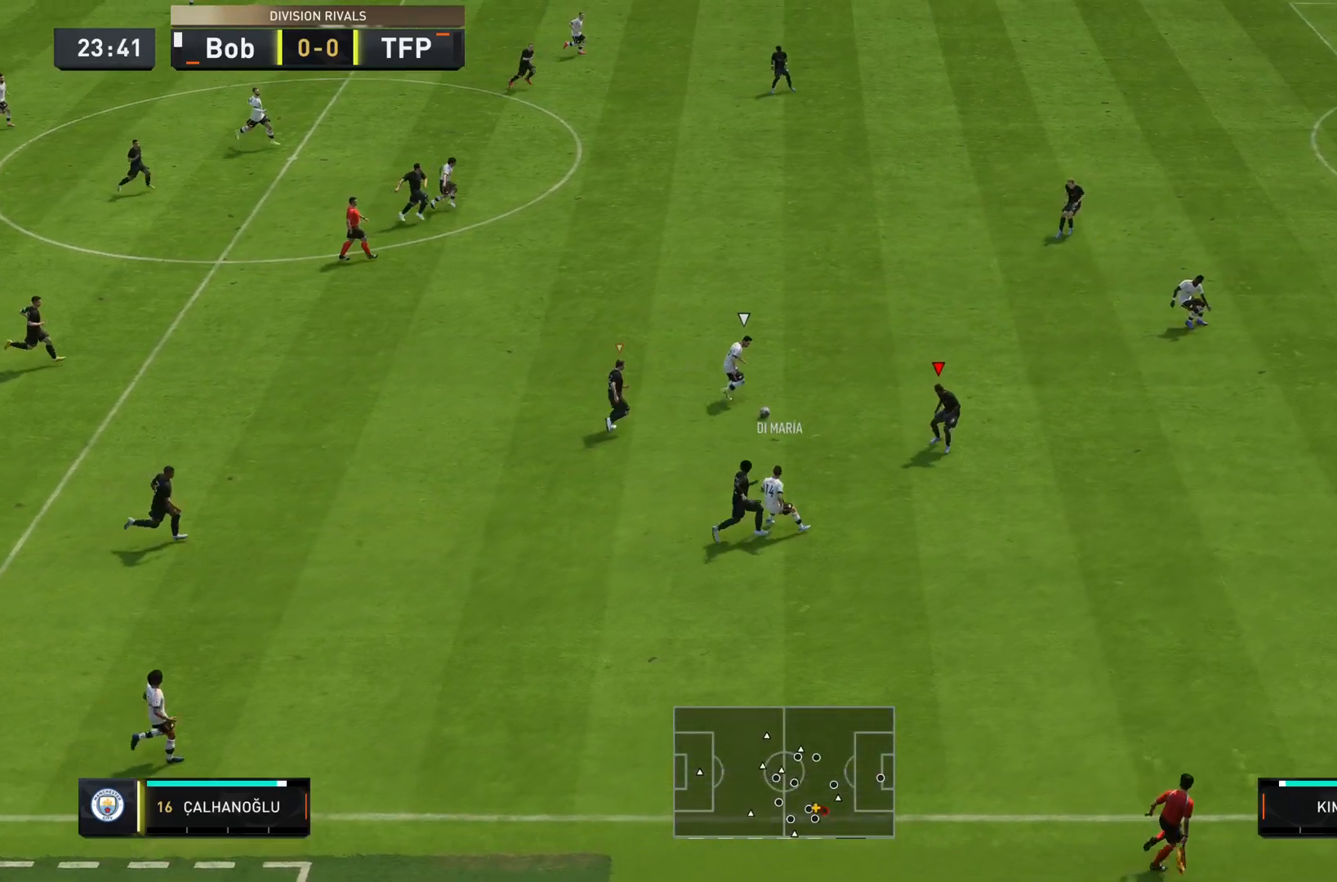
{"buttons": ["L2", "R2"], "left_stick": "up-right", "right_stick": "center", "events": [[200, "left_stick", "up-right"]]}
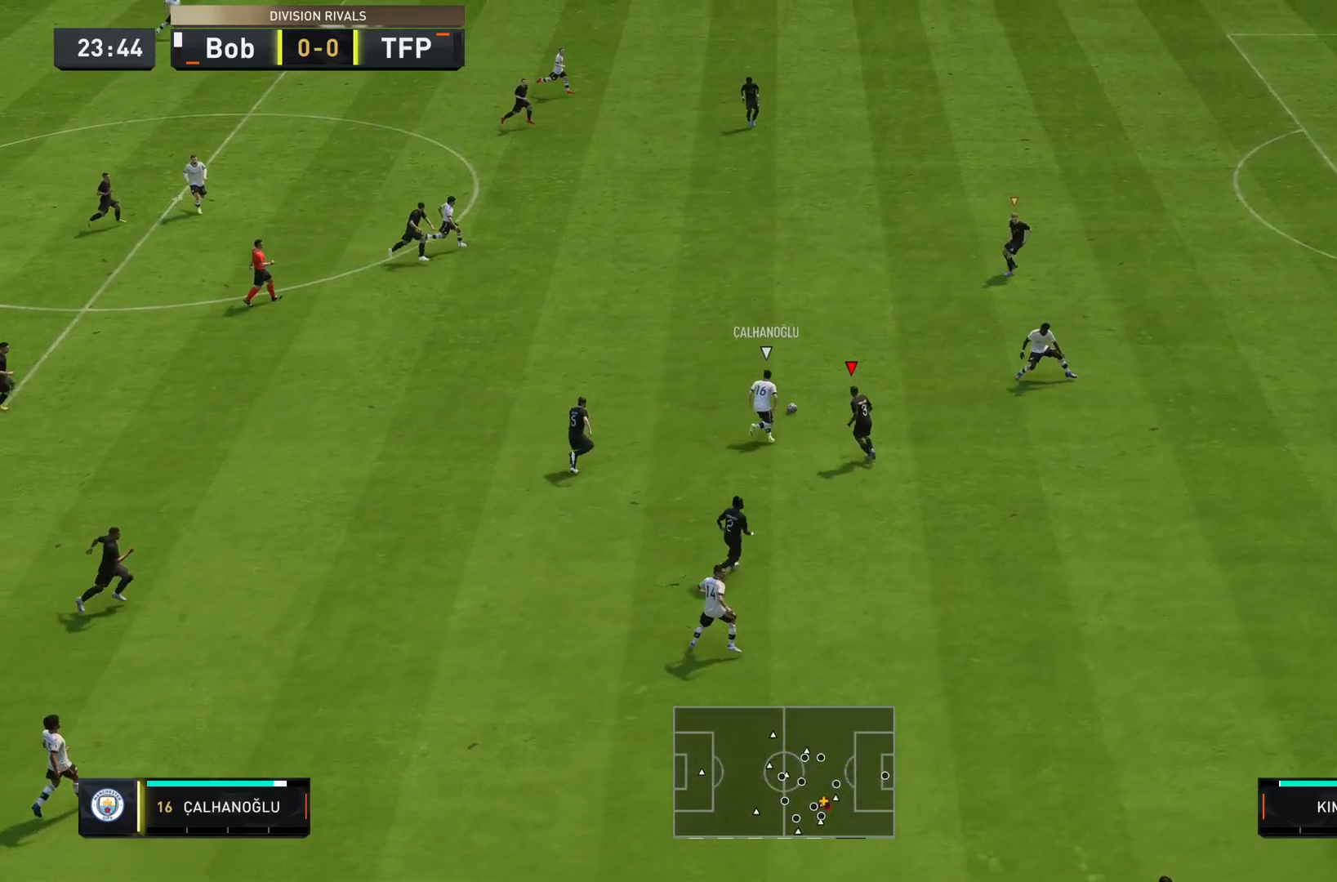
{"buttons": ["L2", "R2"], "left_stick": "right", "right_stick": "center", "events": [[434, "left_stick", "right"]]}